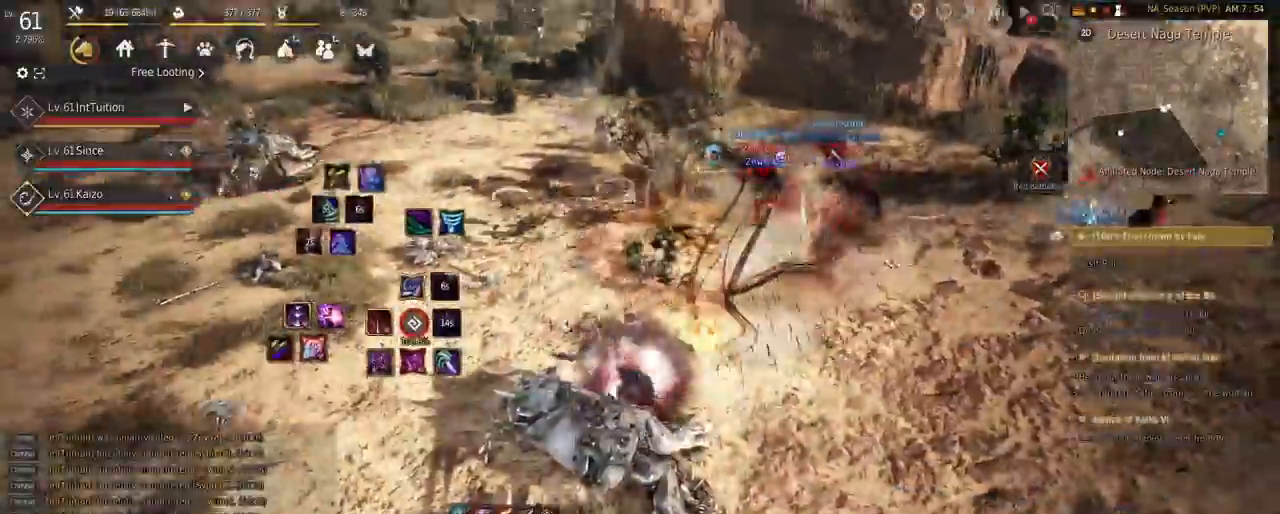
Gameplay with keyboard and mouse; each line is a JSON object with the keys and mouse buttons held at the frame after it. "events" lists presses ("down") and releases ("up") of "a", "d", "e", "f", "q", "r", "s", "shift", "space", "tab", "w", "mouse_left" and "mouse_right" between this image and that frame as [ms after this image, input, new state], when the widget could be followed in between. "mouse_left", "mouse_right" = the "left", "right" buttons of the "mouse" list. No other keys are recorded. Mouse movement is not recorded.
{"keys": ["a", "f", "w"], "mouse": [], "events": [[267, "r", "down"], [350, "r", "up"], [383, "a", "down"], [433, "w", "down"], [500, "f", "down"]]}
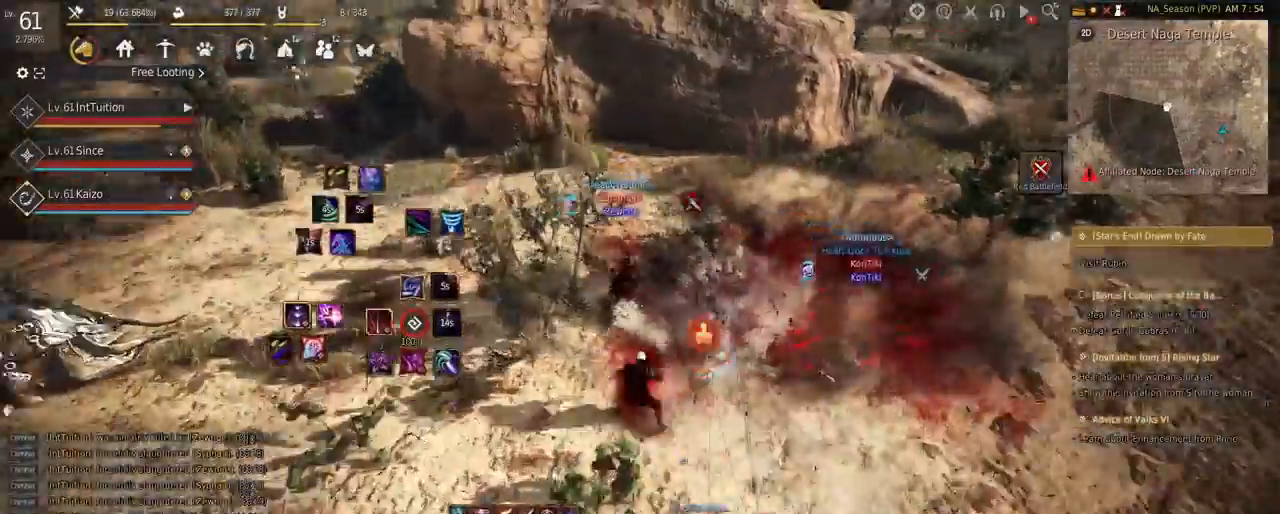
{"keys": ["a", "w"], "mouse": [], "events": [[200, "f", "up"], [200, "shift", "down"], [217, "a", "up"], [217, "w", "up"], [317, "e", "down"], [417, "e", "up"], [433, "shift", "up"], [467, "w", "down"], [500, "a", "down"]]}
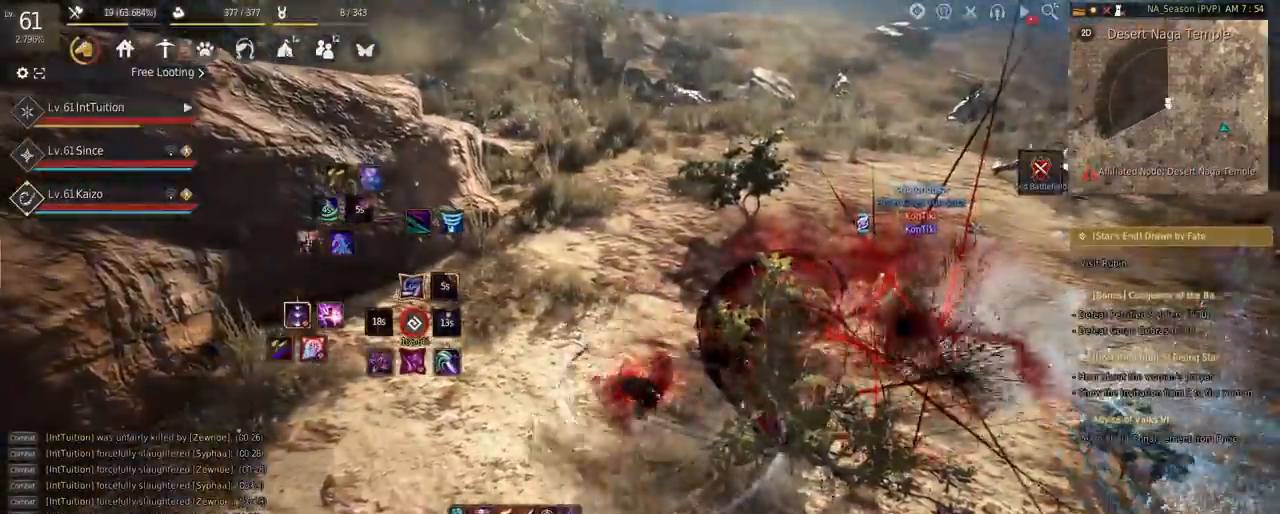
{"keys": ["a", "f", "w"], "mouse": [], "events": [[50, "f", "down"]]}
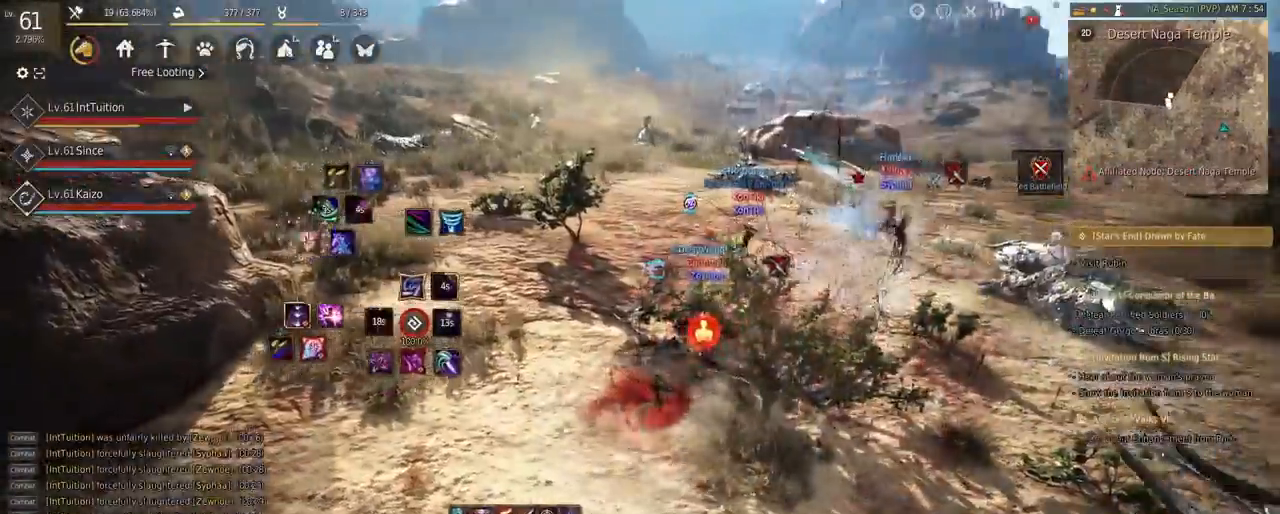
{"keys": [], "mouse": [], "events": [[300, "f", "up"], [317, "space", "down"], [417, "a", "up"], [433, "w", "up"], [467, "space", "up"]]}
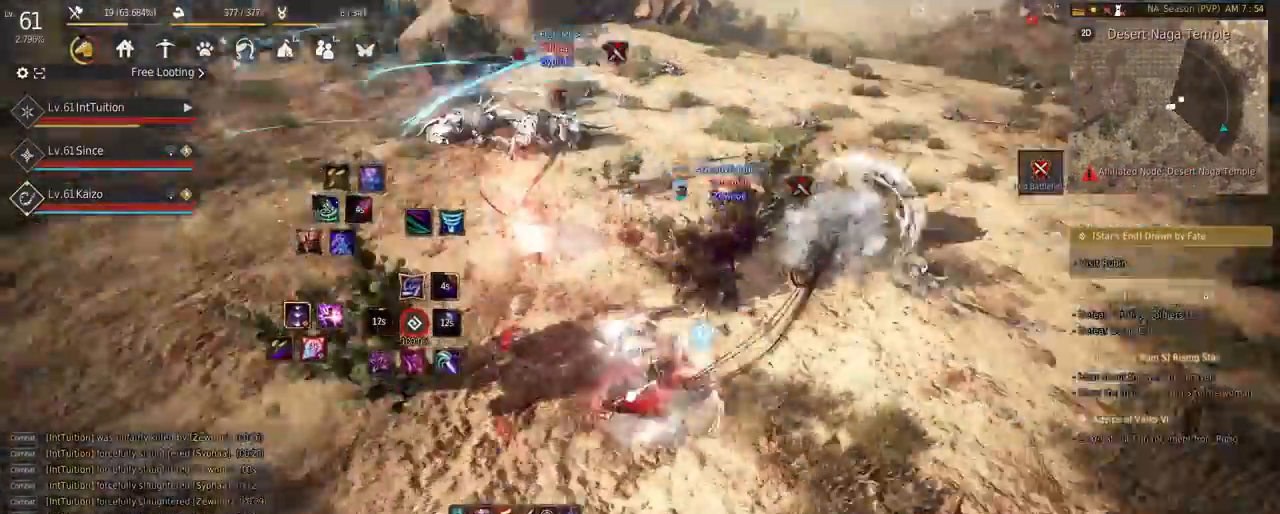
{"keys": ["f", "s"], "mouse": [], "events": [[100, "f", "down"], [100, "s", "down"]]}
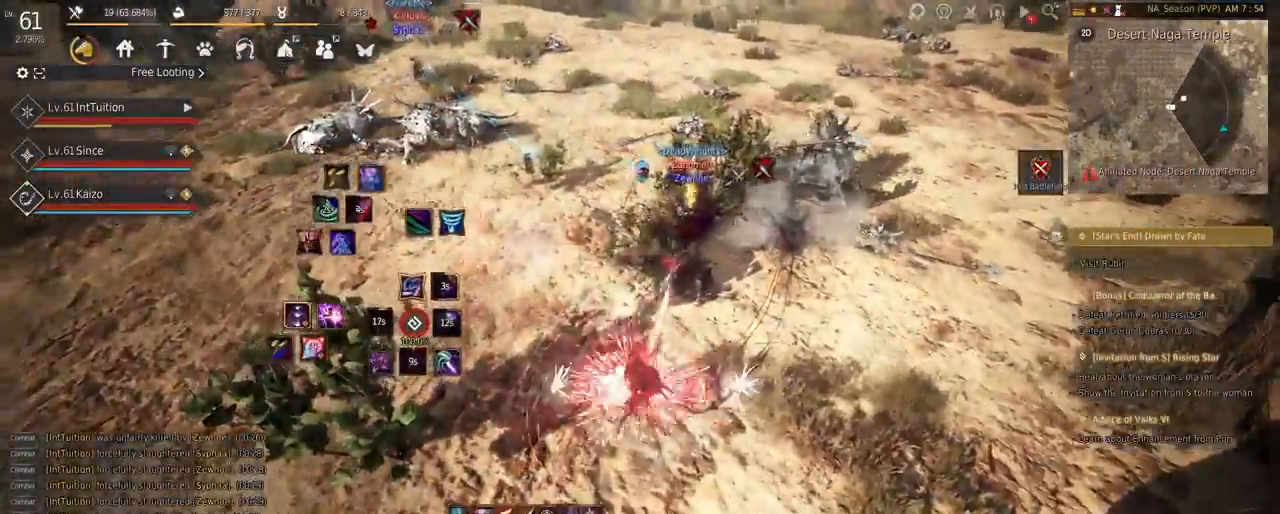
{"keys": ["w"], "mouse": [], "events": [[17, "f", "up"], [17, "s", "up"], [450, "w", "down"]]}
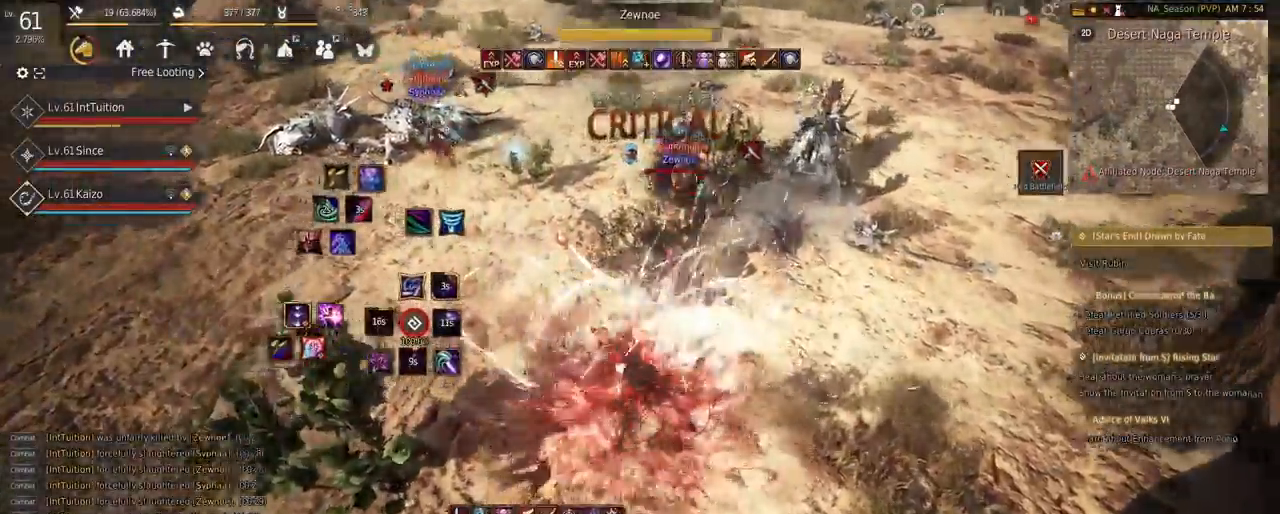
{"keys": ["f", "shift"], "mouse": [], "events": [[67, "f", "down"], [500, "shift", "down"], [500, "w", "up"]]}
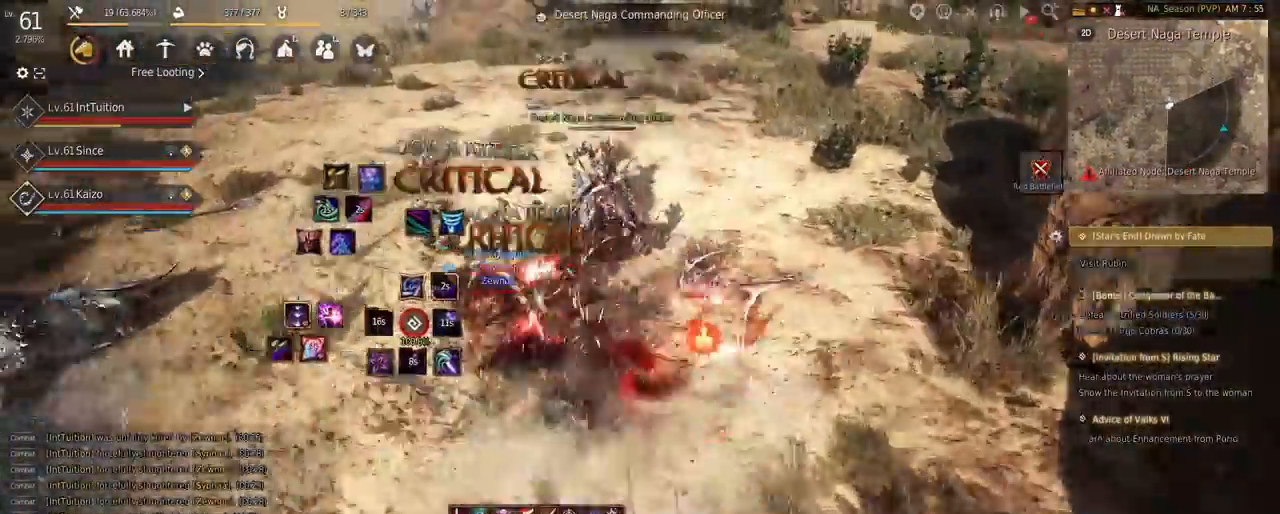
{"keys": ["f", "shift"], "mouse": [], "events": [[17, "f", "up"], [117, "f", "down"]]}
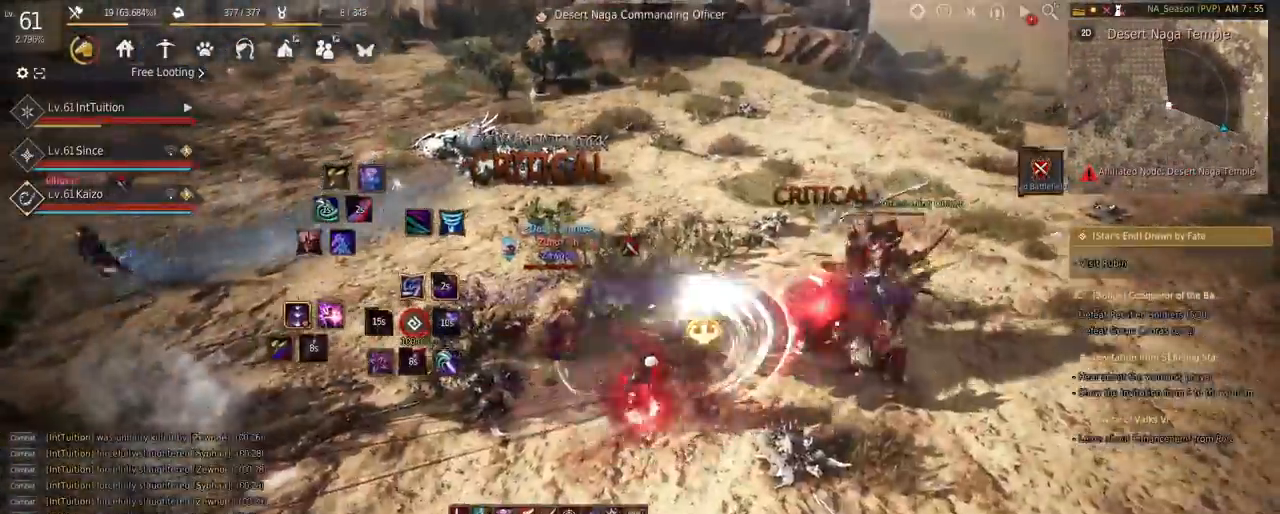
{"keys": [], "mouse": [], "events": [[67, "f", "up"], [117, "shift", "up"]]}
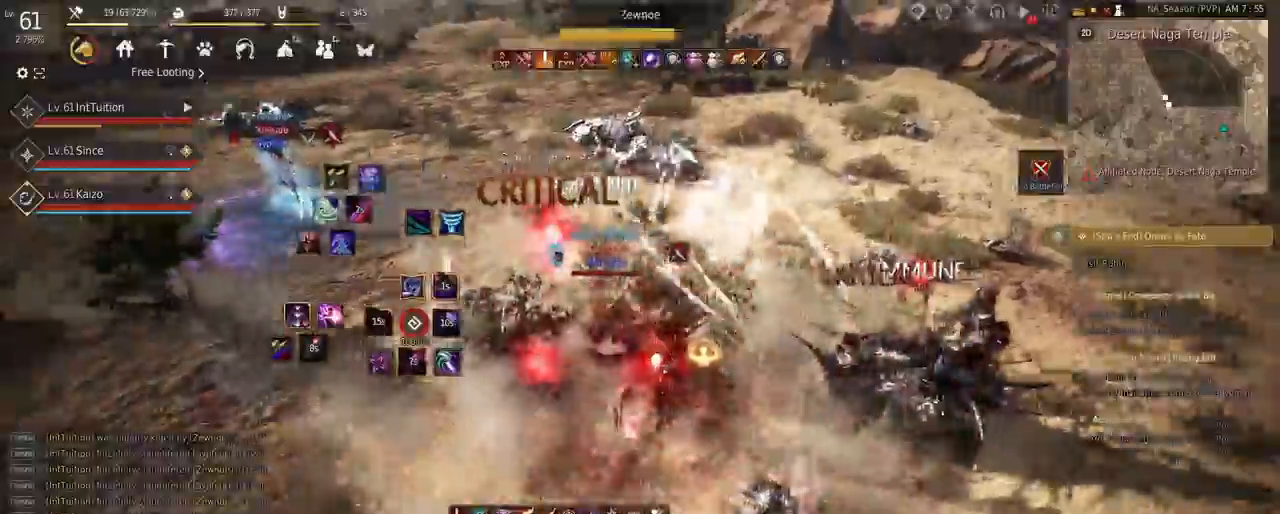
{"keys": [], "mouse": [], "events": []}
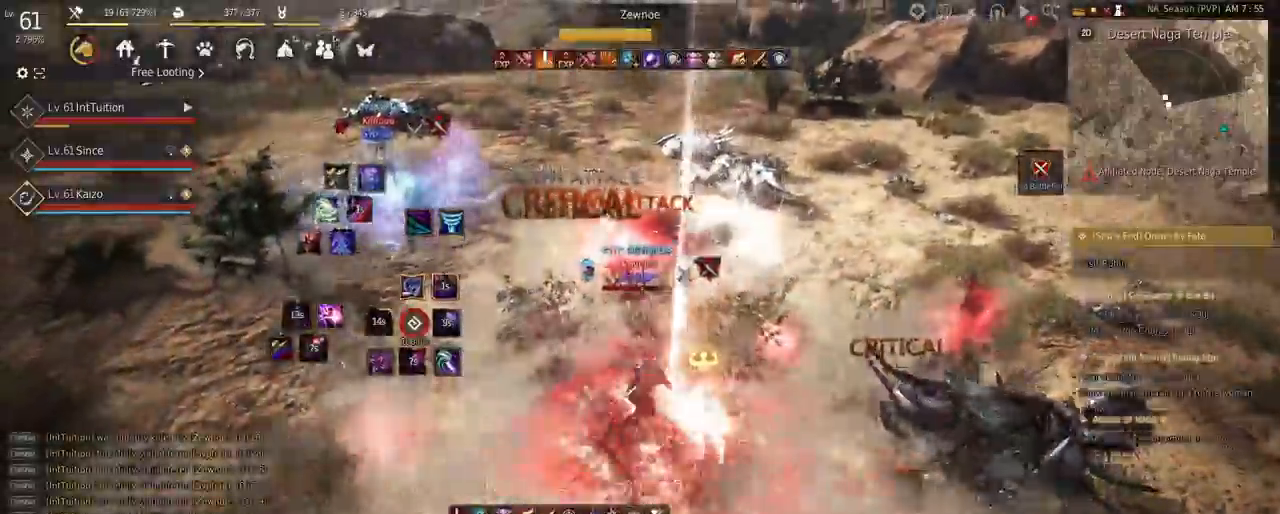
{"keys": [], "mouse": [], "events": [[317, "shift", "down"], [383, "a", "down"], [383, "s", "down"], [450, "a", "up"], [450, "s", "up"], [450, "shift", "up"]]}
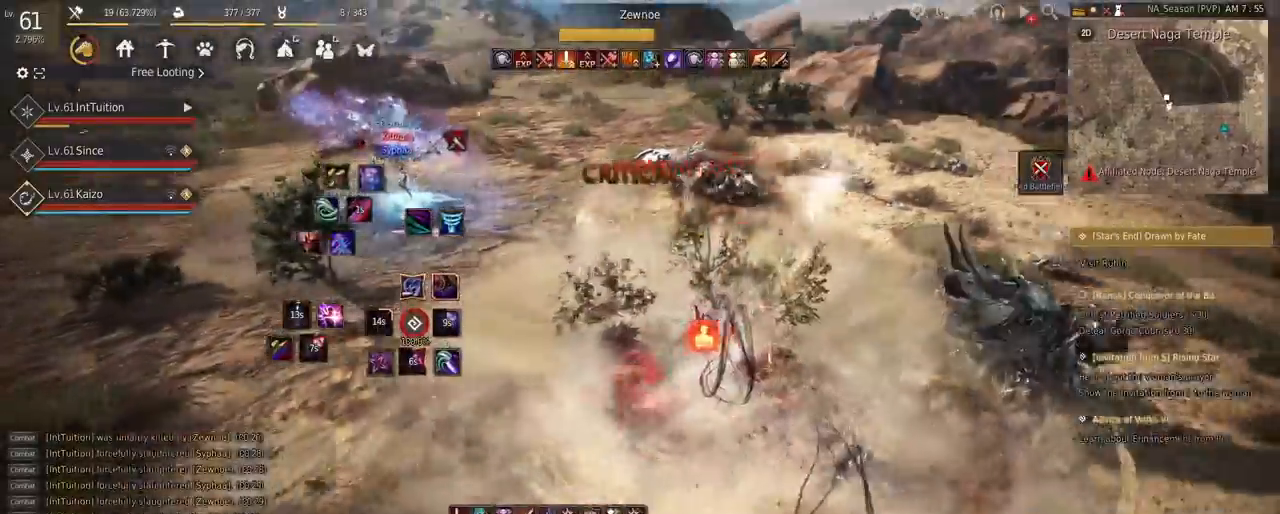
{"keys": ["w"], "mouse": ["right"], "events": [[33, "s", "down"], [117, "e", "down"], [267, "e", "up"], [267, "s", "up"], [333, "w", "down"], [383, "mouse_right", "down"]]}
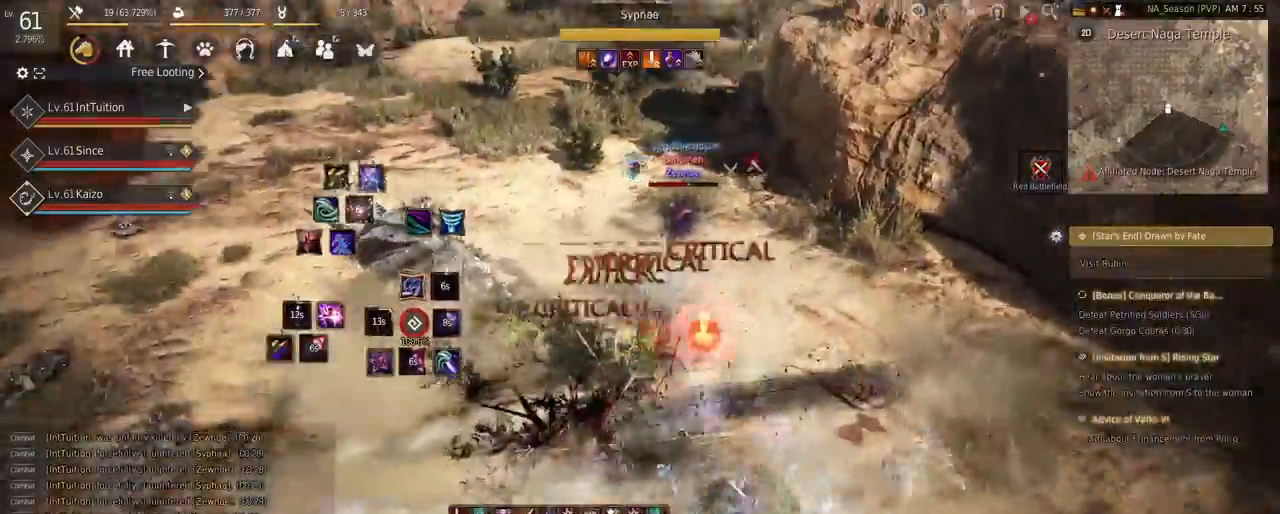
{"keys": ["shift", "w"], "mouse": ["left"], "events": [[300, "mouse_right", "up"], [383, "shift", "down"], [433, "mouse_left", "down"]]}
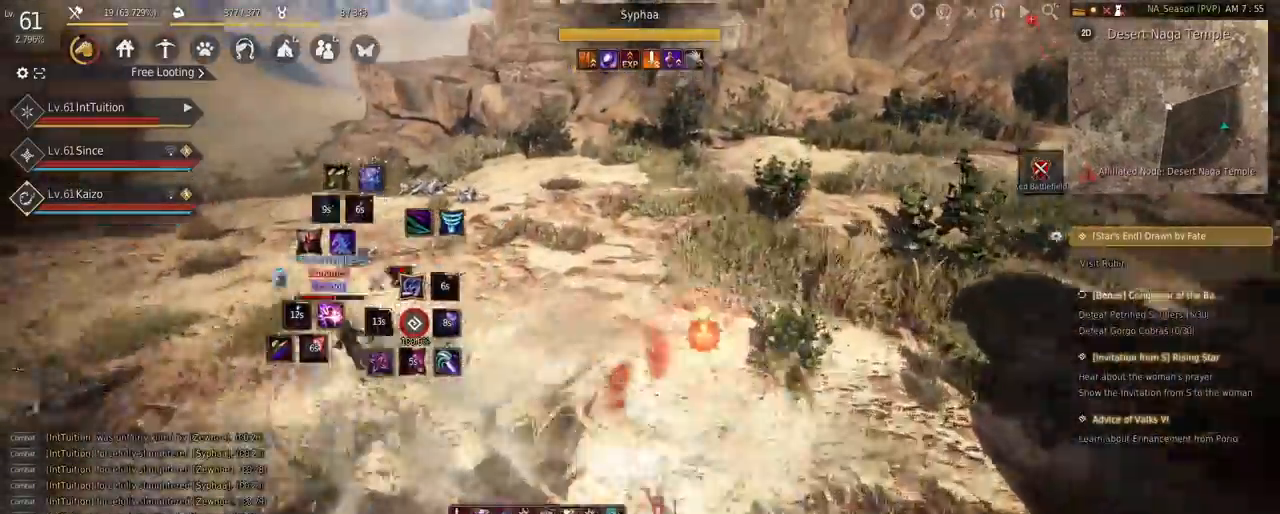
{"keys": ["f", "w"], "mouse": [], "events": [[133, "mouse_left", "up"], [150, "shift", "up"], [267, "f", "down"]]}
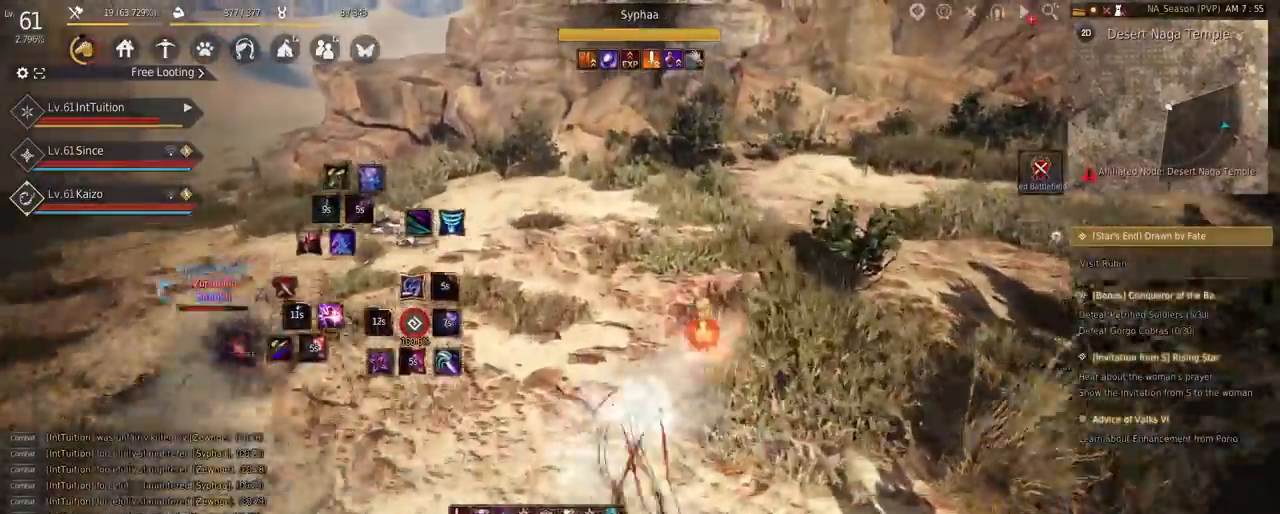
{"keys": [], "mouse": [], "events": [[250, "f", "up"], [317, "space", "down"], [417, "w", "up"], [433, "space", "up"]]}
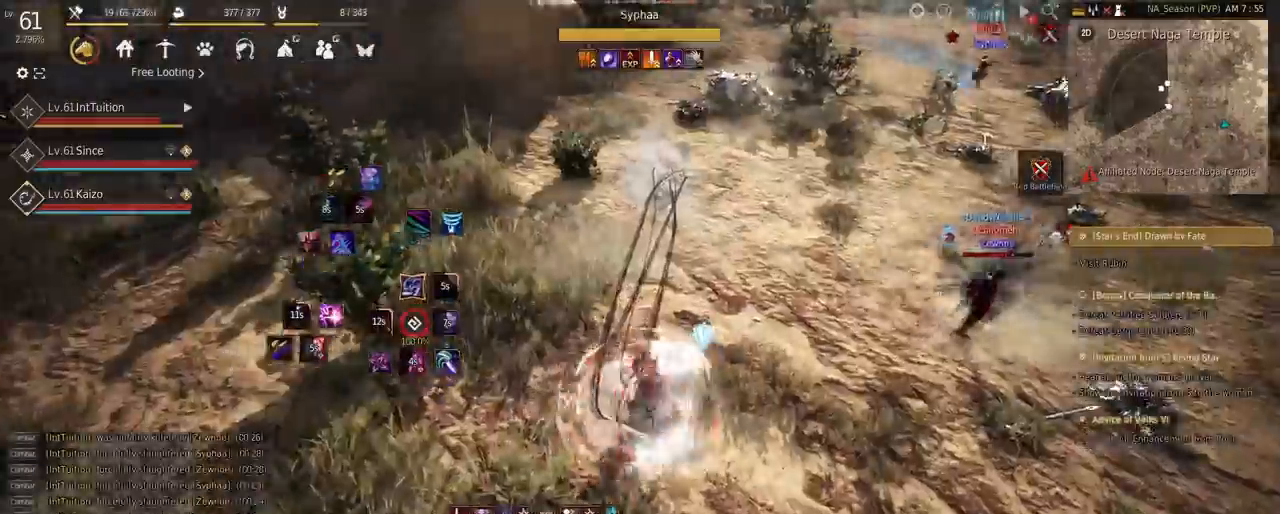
{"keys": [], "mouse": ["right"], "events": [[150, "mouse_right", "down"]]}
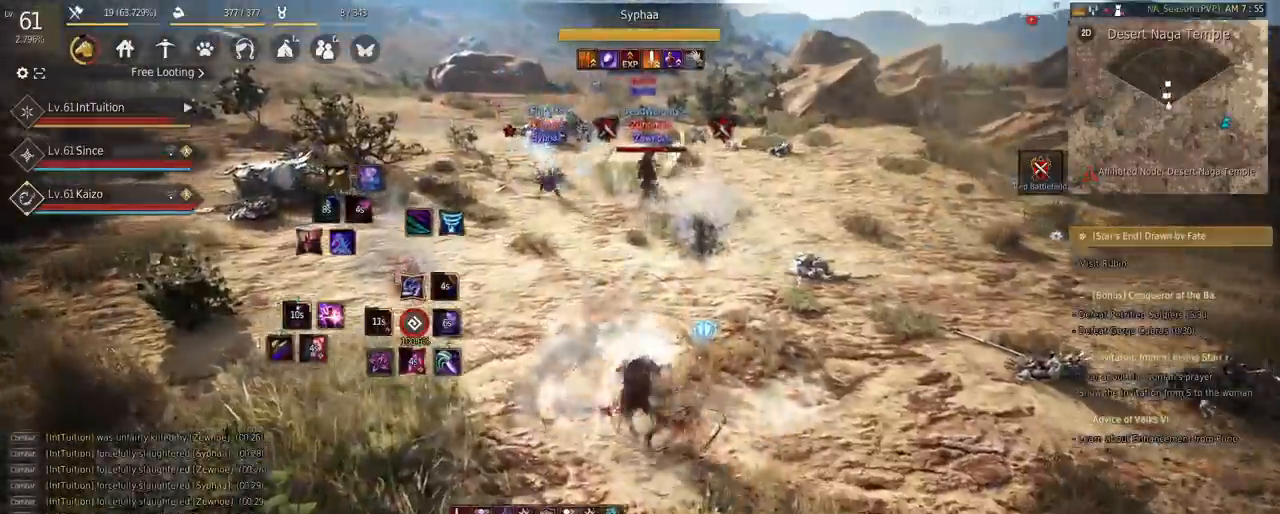
{"keys": ["shift"], "mouse": [], "events": [[33, "mouse_right", "up"], [183, "shift", "down"], [200, "w", "down"], [467, "w", "up"]]}
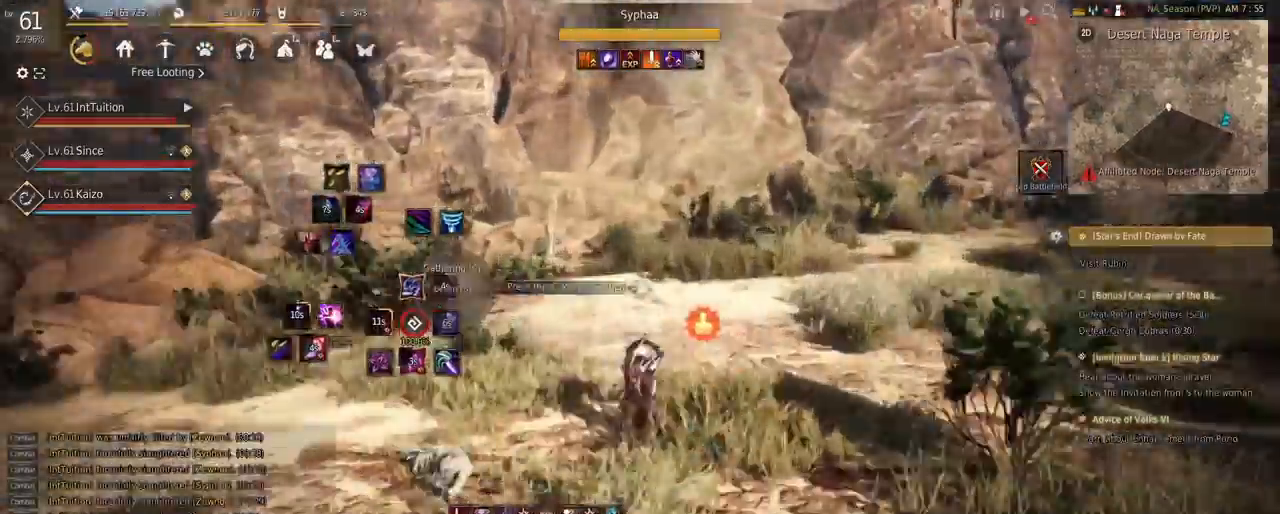
{"keys": ["space", "w"], "mouse": [], "events": [[83, "mouse_left", "down"], [250, "mouse_left", "up"], [267, "shift", "up"], [283, "w", "down"], [367, "space", "down"]]}
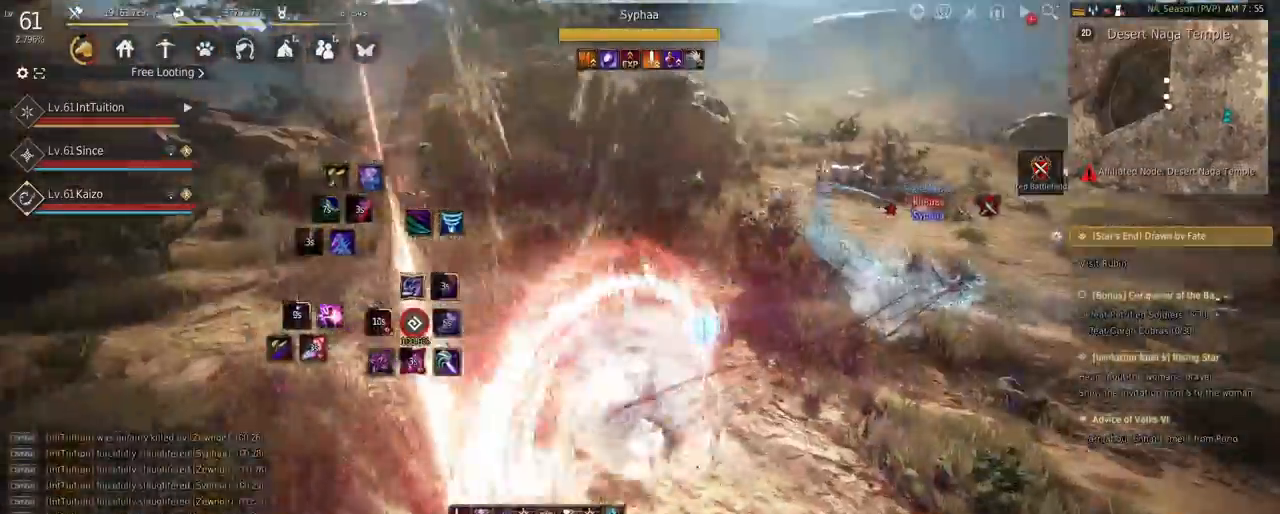
{"keys": [], "mouse": [], "events": [[117, "space", "up"], [133, "w", "up"]]}
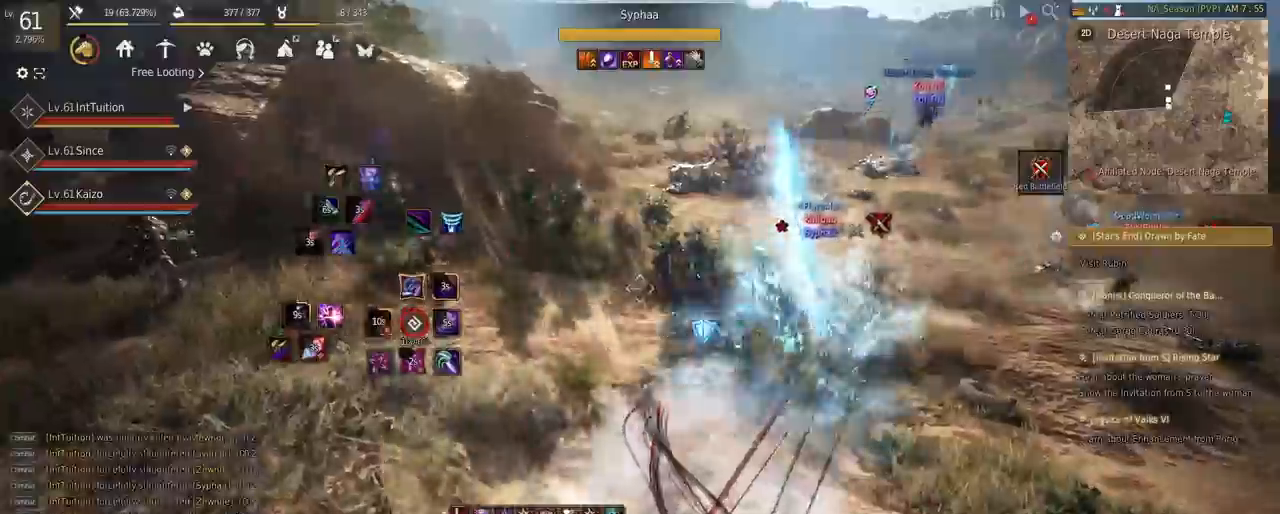
{"keys": [], "mouse": [], "events": [[183, "a", "down"], [183, "shift", "down"], [317, "a", "up"], [350, "shift", "up"]]}
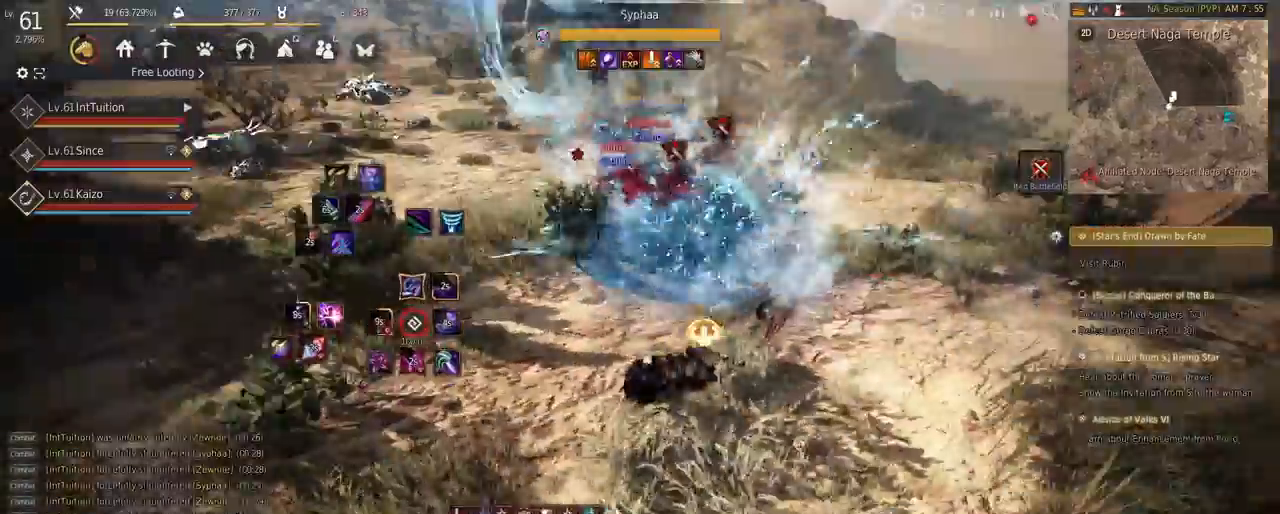
{"keys": ["s", "shift"], "mouse": [], "events": [[467, "shift", "down"], [500, "s", "down"]]}
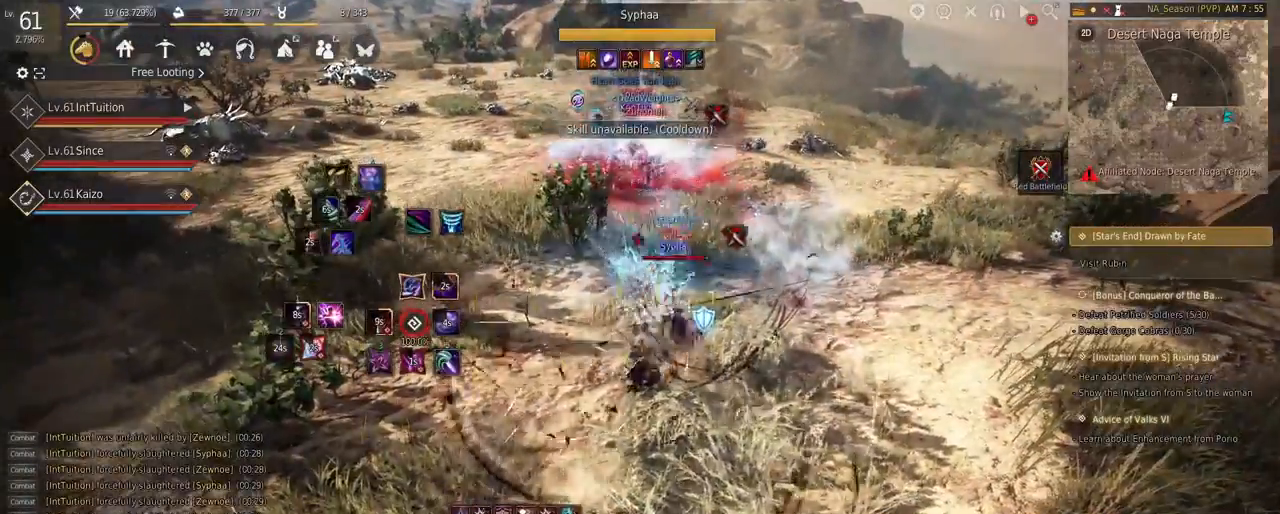
{"keys": ["s", "shift"], "mouse": [], "events": []}
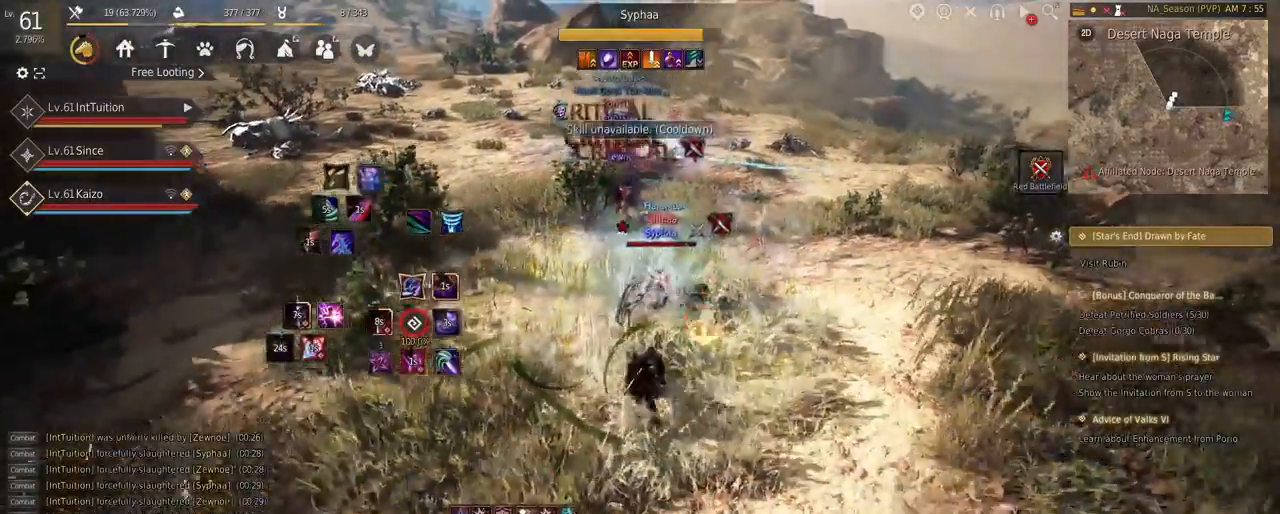
{"keys": ["q", "shift"], "mouse": [], "events": [[50, "s", "up"], [133, "q", "down"]]}
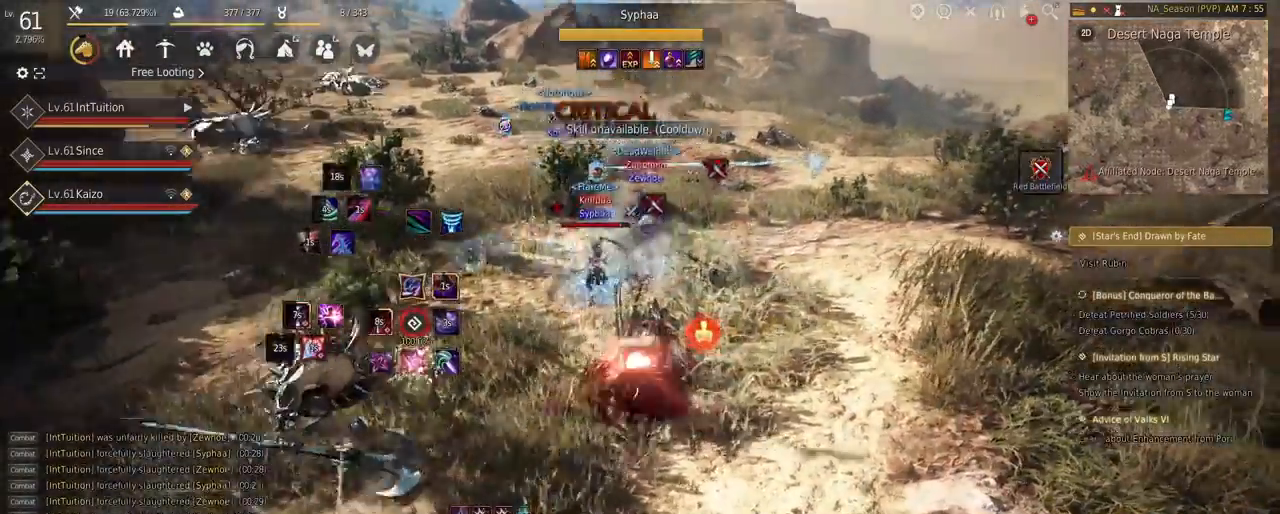
{"keys": [], "mouse": [], "events": [[17, "q", "up"], [17, "shift", "up"]]}
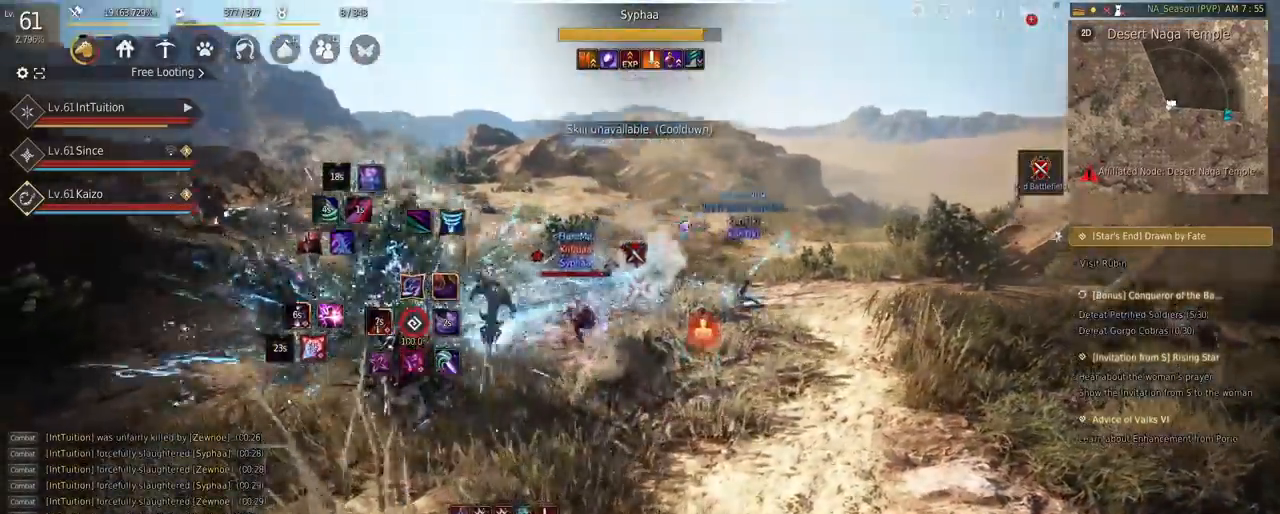
{"keys": ["s", "space"], "mouse": [], "events": [[33, "w", "down"], [100, "w", "up"], [183, "shift", "down"], [217, "s", "down"], [400, "shift", "up"], [450, "space", "down"]]}
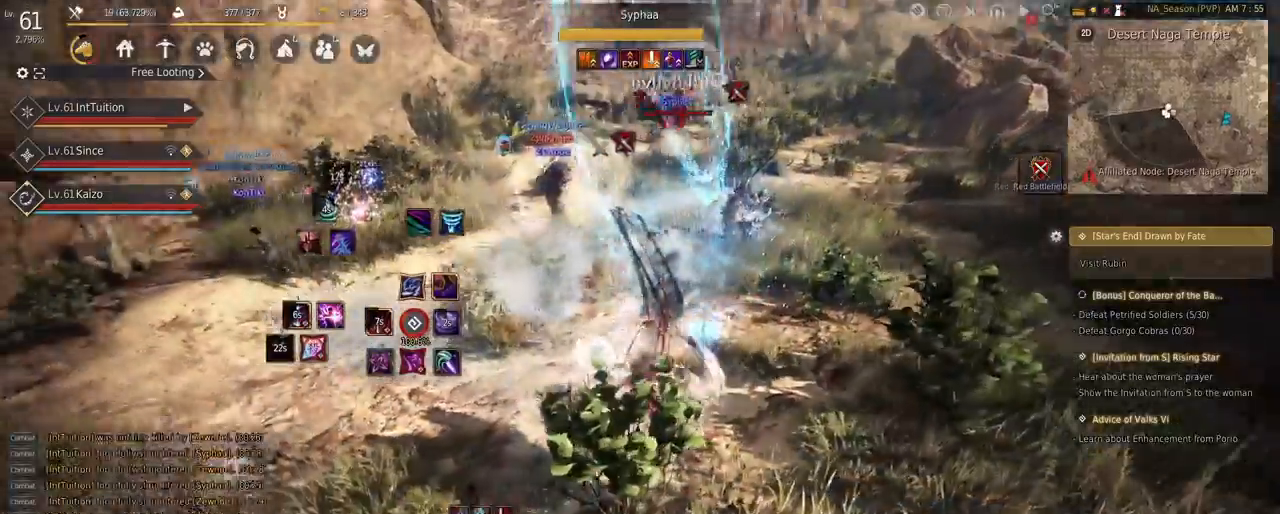
{"keys": [], "mouse": ["right"], "events": [[100, "s", "up"], [100, "space", "up"], [350, "mouse_right", "down"]]}
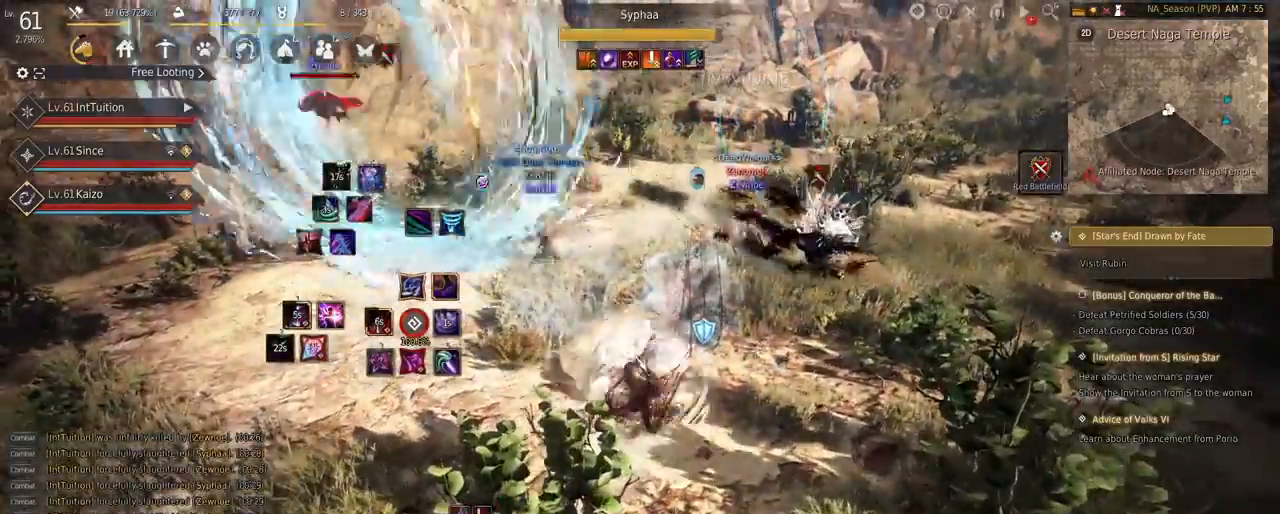
{"keys": ["shift", "w"], "mouse": [], "events": [[200, "mouse_right", "up"], [350, "shift", "down"], [383, "w", "down"]]}
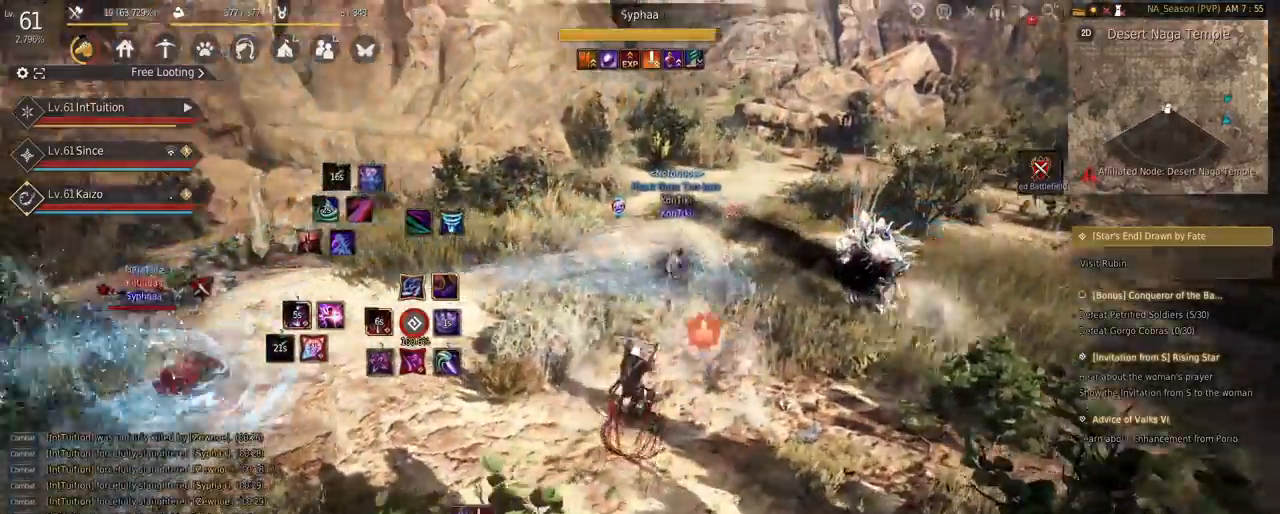
{"keys": ["w"], "mouse": [], "events": [[167, "w", "up"], [233, "mouse_left", "down"], [400, "w", "down"], [433, "mouse_left", "up"], [433, "shift", "up"]]}